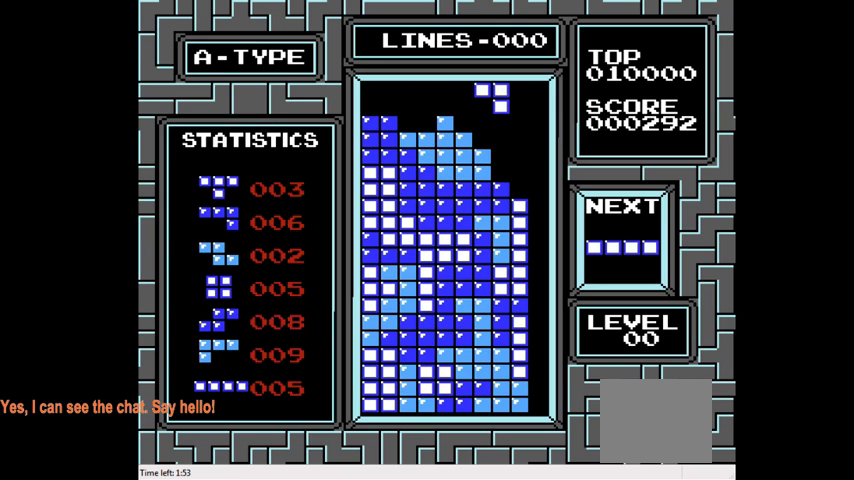
Gameplay with a controller (PlayStation layout); each line is a JSON object with the inputs held at the frame after it. "events" lists button and stick changes between this image and that frame as [ms after this image, input, new state], when the widget could be followed in between. Not read: L3 R3 left_stick.
{"buttons": [], "right_stick": "center", "events": [[100, "DPAD_RIGHT", "down"], [233, "DPAD_RIGHT", "up"]]}
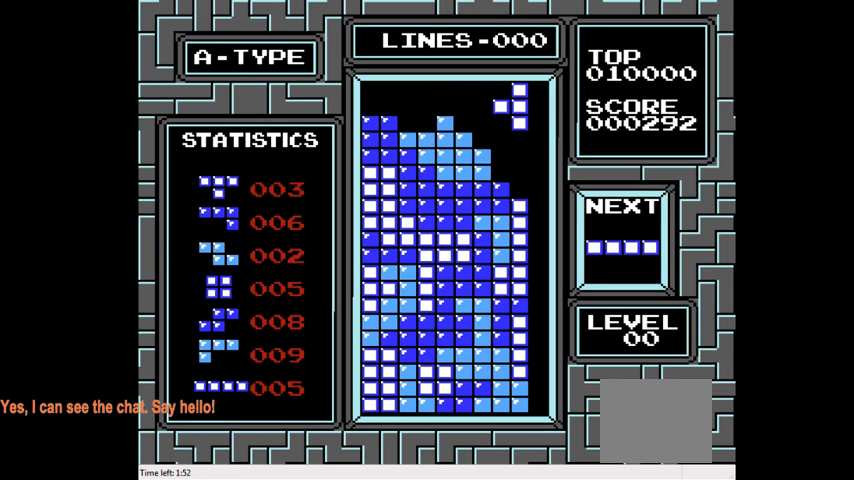
{"buttons": ["DPAD_RIGHT"], "right_stick": "center", "events": [[100, "DPAD_DOWN", "down"], [367, "DPAD_DOWN", "up"], [433, "DPAD_RIGHT", "down"]]}
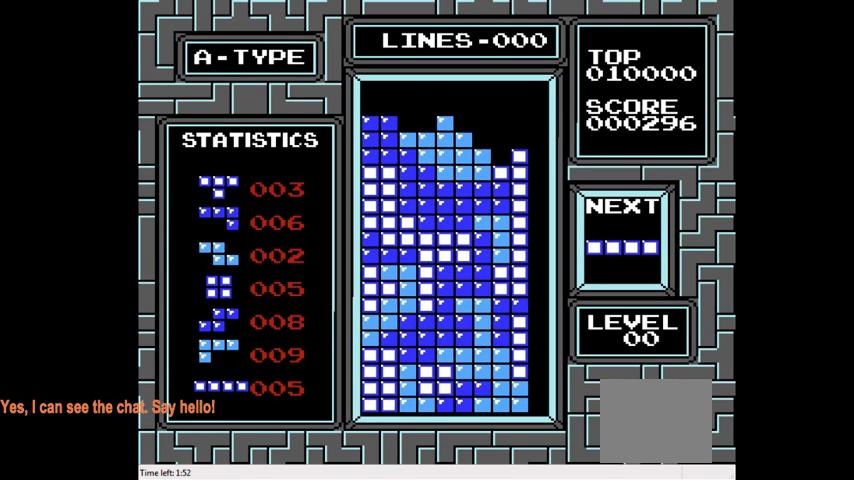
{"buttons": ["CIRCLE", "DPAD_RIGHT"], "right_stick": "center", "events": [[400, "CIRCLE", "down"]]}
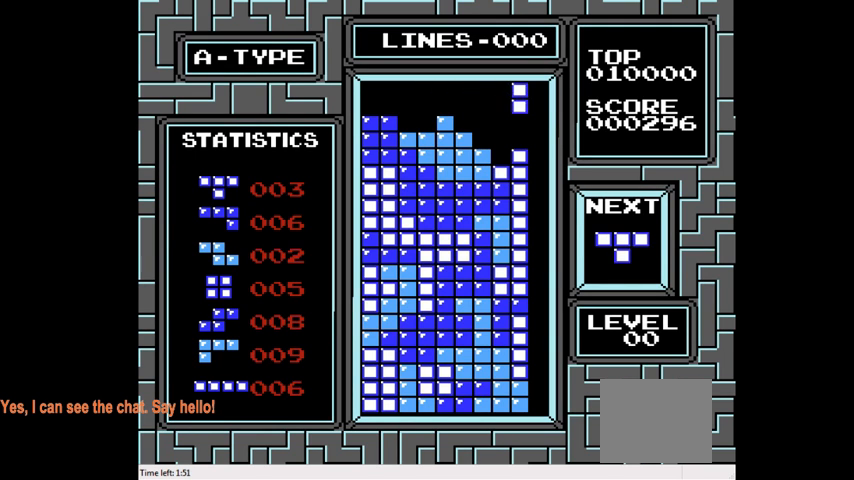
{"buttons": ["DPAD_DOWN"], "right_stick": "center", "events": [[67, "CIRCLE", "up"], [200, "DPAD_RIGHT", "up"], [267, "DPAD_DOWN", "down"]]}
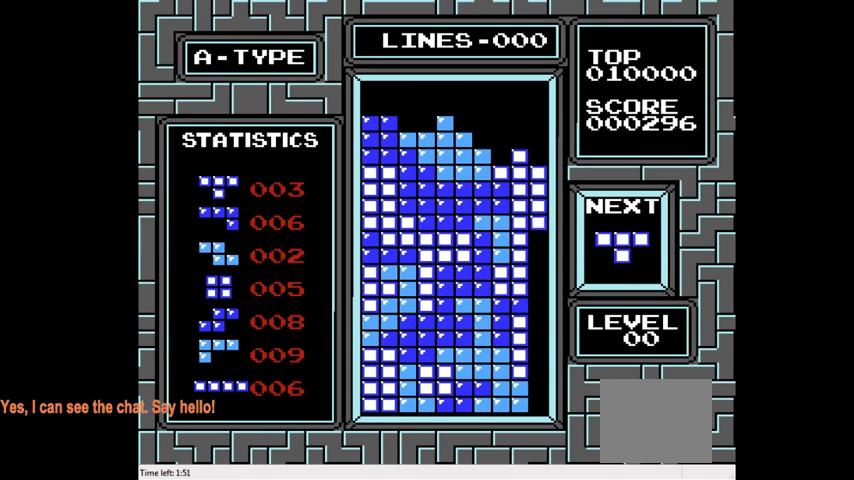
{"buttons": ["DPAD_DOWN"], "right_stick": "center", "events": []}
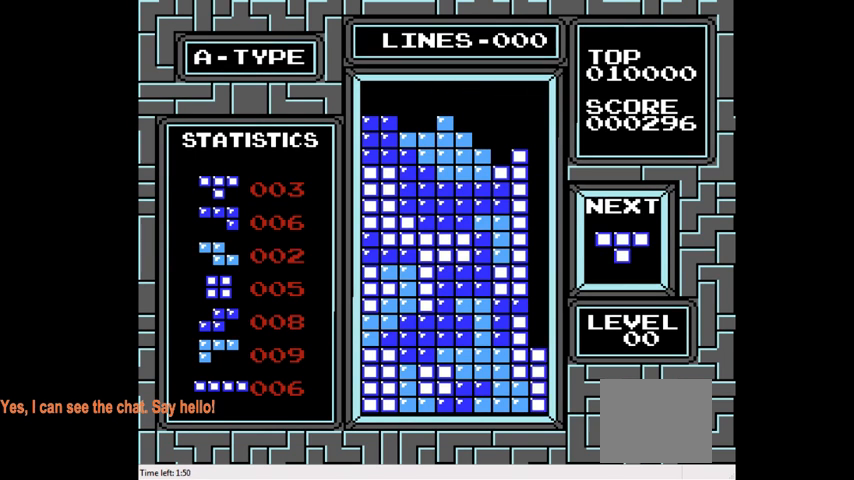
{"buttons": ["DPAD_RIGHT"], "right_stick": "center", "events": [[33, "DPAD_DOWN", "up"], [200, "DPAD_RIGHT", "down"]]}
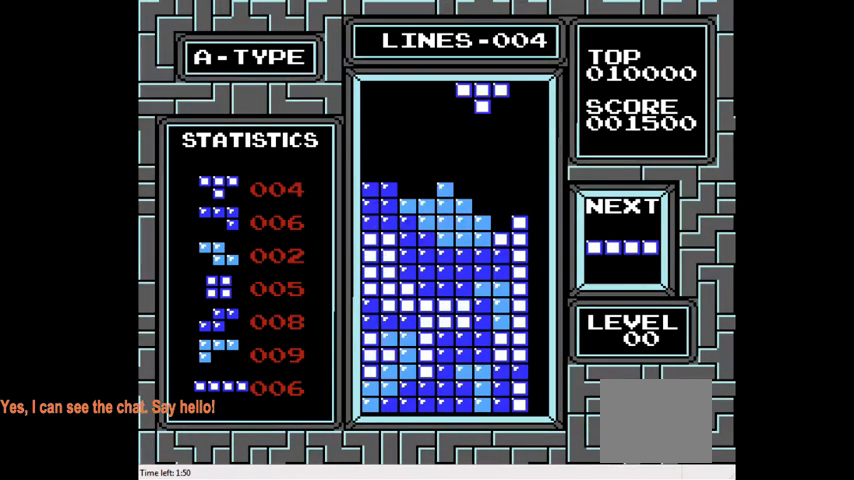
{"buttons": ["DPAD_DOWN"], "right_stick": "center", "events": [[33, "DPAD_RIGHT", "up"], [267, "DPAD_RIGHT", "down"], [400, "DPAD_RIGHT", "up"], [500, "DPAD_DOWN", "down"]]}
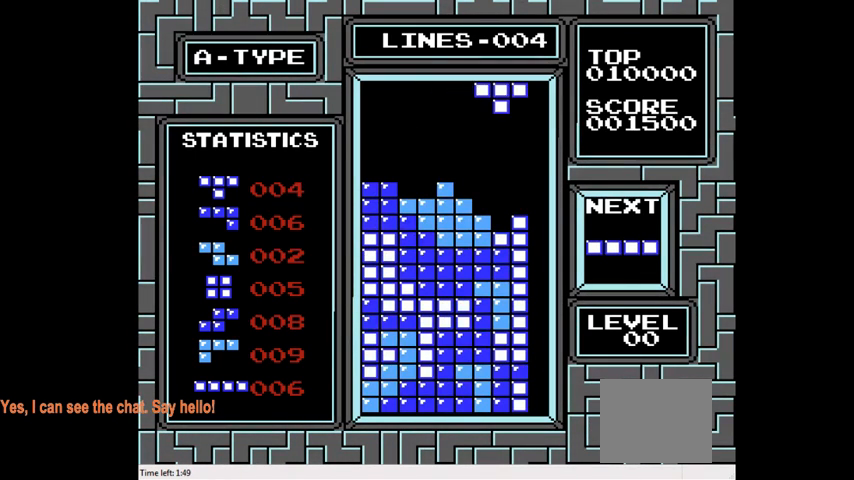
{"buttons": [], "right_stick": "center", "events": [[433, "DPAD_DOWN", "up"]]}
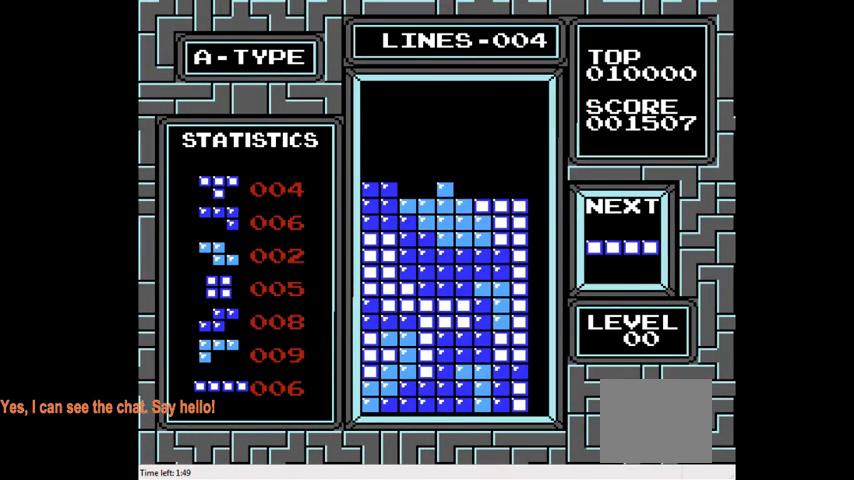
{"buttons": ["DPAD_LEFT"], "right_stick": "center", "events": [[33, "DPAD_RIGHT", "down"], [133, "DPAD_RIGHT", "up"], [300, "DPAD_LEFT", "down"]]}
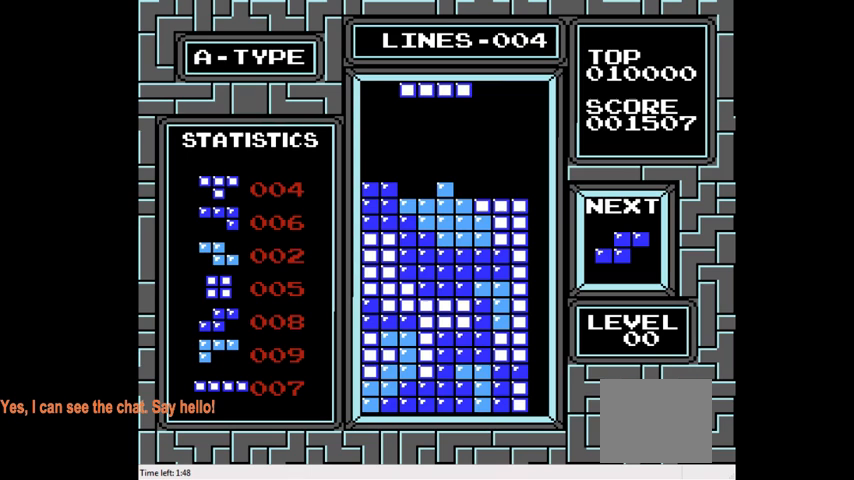
{"buttons": ["DPAD_RIGHT"], "right_stick": "center", "events": [[67, "DPAD_LEFT", "up"], [200, "DPAD_RIGHT", "down"]]}
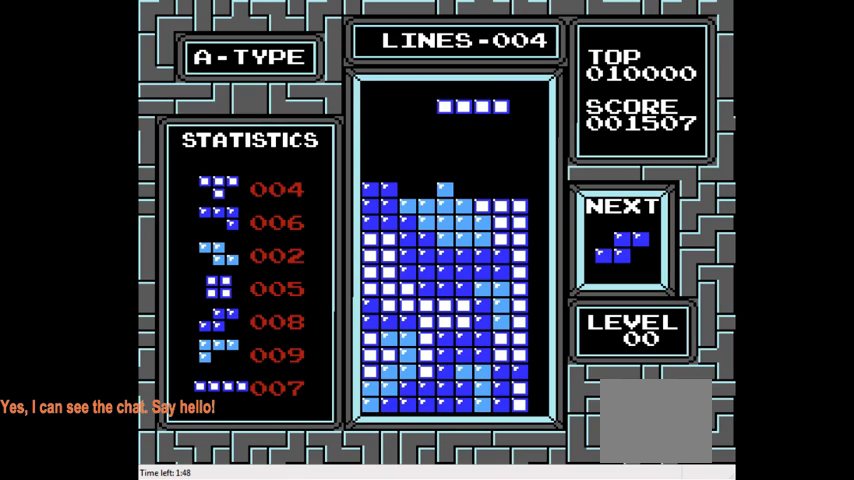
{"buttons": ["DPAD_DOWN"], "right_stick": "center", "events": [[100, "DPAD_RIGHT", "up"], [400, "DPAD_DOWN", "down"]]}
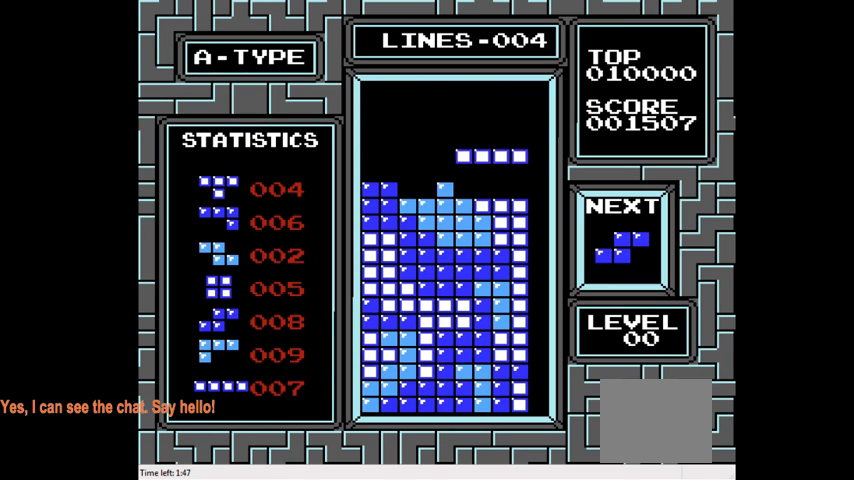
{"buttons": ["DPAD_LEFT"], "right_stick": "center", "events": [[233, "DPAD_DOWN", "up"], [333, "DPAD_LEFT", "down"]]}
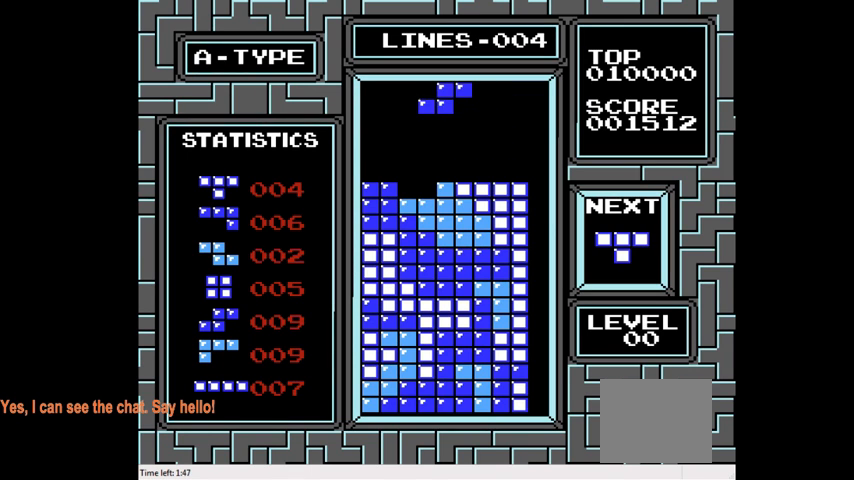
{"buttons": ["DPAD_DOWN"], "right_stick": "center", "events": [[33, "DPAD_LEFT", "up"], [200, "DPAD_LEFT", "down"], [300, "DPAD_LEFT", "up"], [433, "DPAD_DOWN", "down"]]}
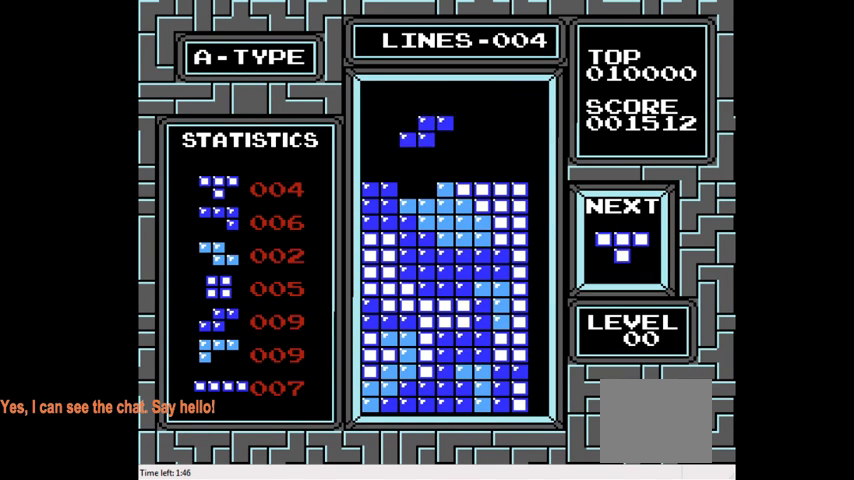
{"buttons": ["DPAD_LEFT"], "right_stick": "center", "events": [[200, "DPAD_DOWN", "up"], [333, "DPAD_LEFT", "down"]]}
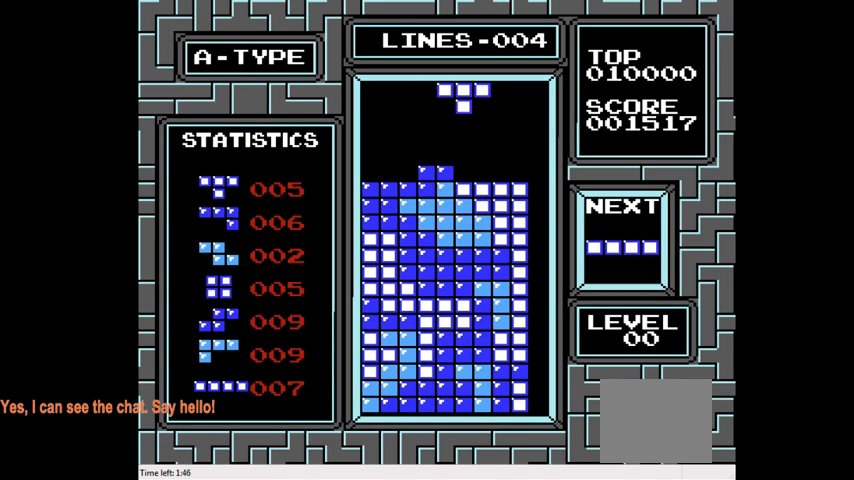
{"buttons": ["DPAD_LEFT"], "right_stick": "center", "events": [[100, "CIRCLE", "down"], [233, "CIRCLE", "up"], [333, "CIRCLE", "down"], [467, "CIRCLE", "up"]]}
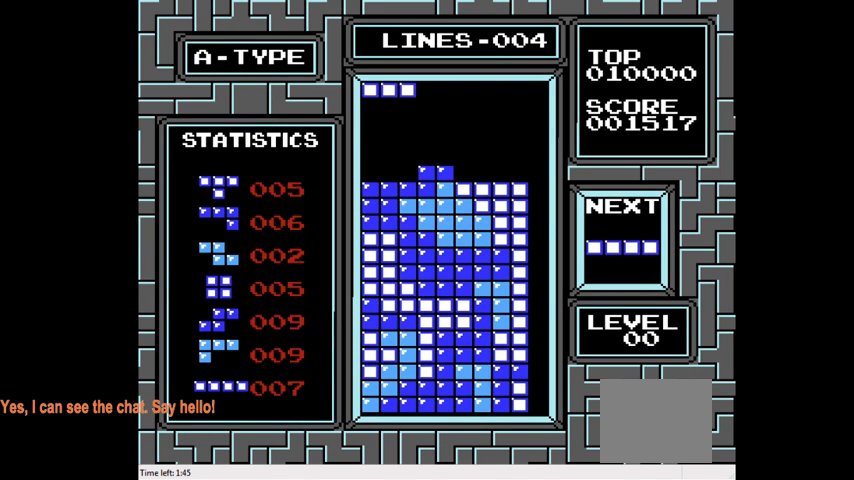
{"buttons": [], "right_stick": "center", "events": [[67, "DPAD_LEFT", "up"], [133, "DPAD_DOWN", "down"], [433, "DPAD_DOWN", "up"]]}
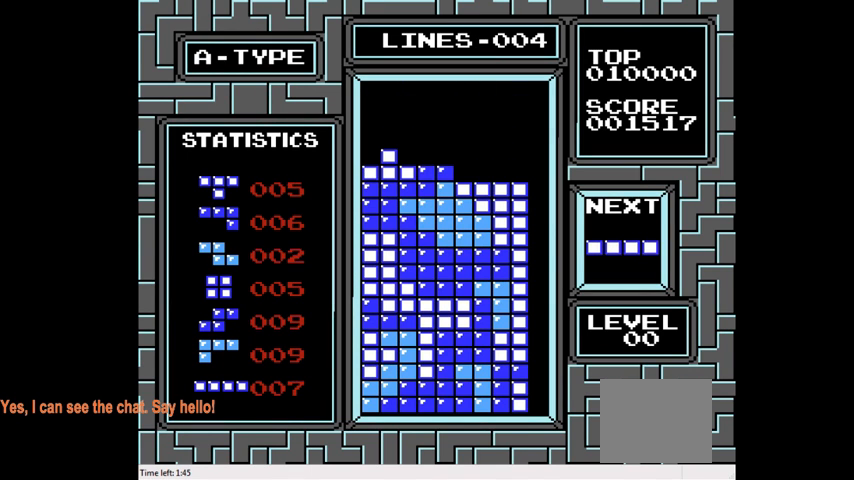
{"buttons": ["DPAD_RIGHT"], "right_stick": "center", "events": [[33, "DPAD_RIGHT", "down"], [333, "CIRCLE", "down"], [433, "CIRCLE", "up"]]}
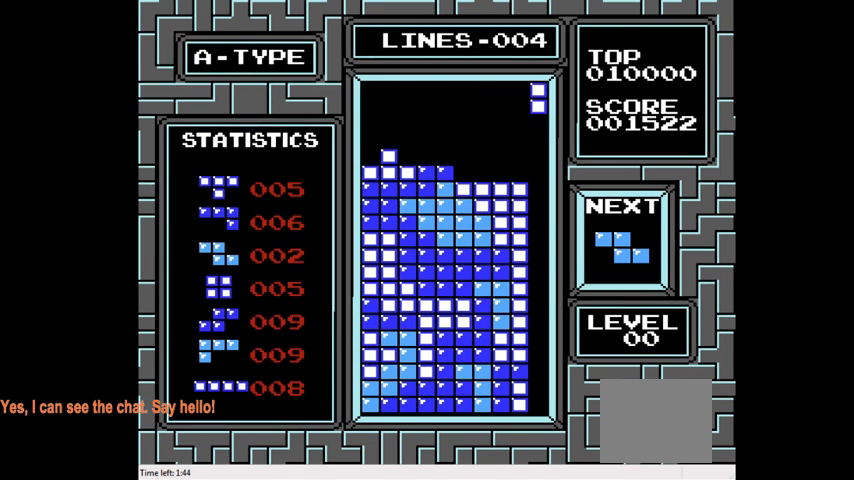
{"buttons": ["DPAD_DOWN"], "right_stick": "center", "events": [[100, "DPAD_RIGHT", "up"], [200, "DPAD_DOWN", "down"]]}
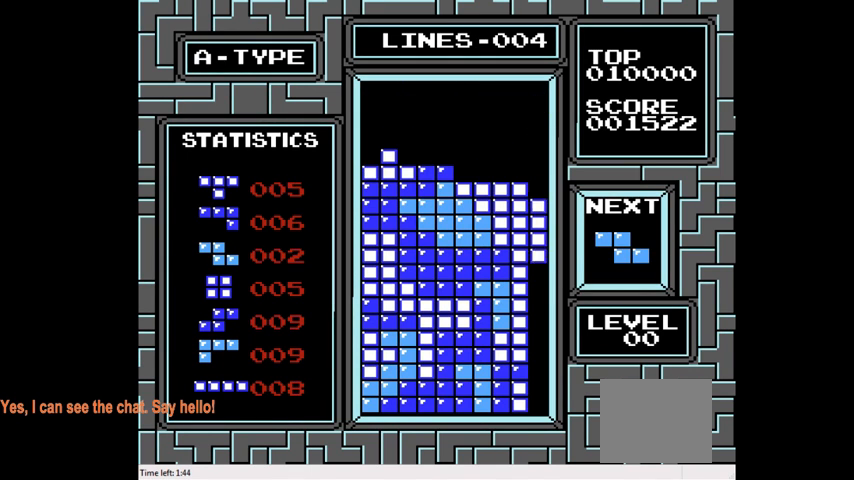
{"buttons": ["DPAD_DOWN"], "right_stick": "center", "events": []}
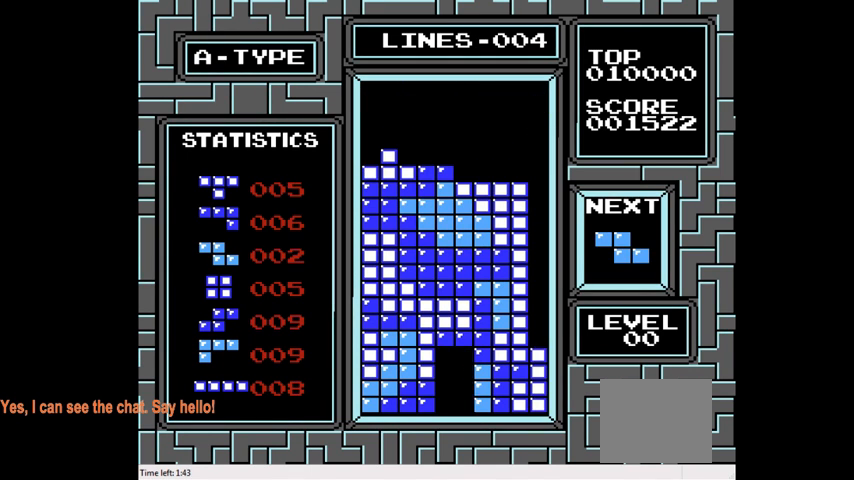
{"buttons": ["DPAD_DOWN"], "right_stick": "center", "events": [[33, "DPAD_DOWN", "up"], [367, "DPAD_DOWN", "down"]]}
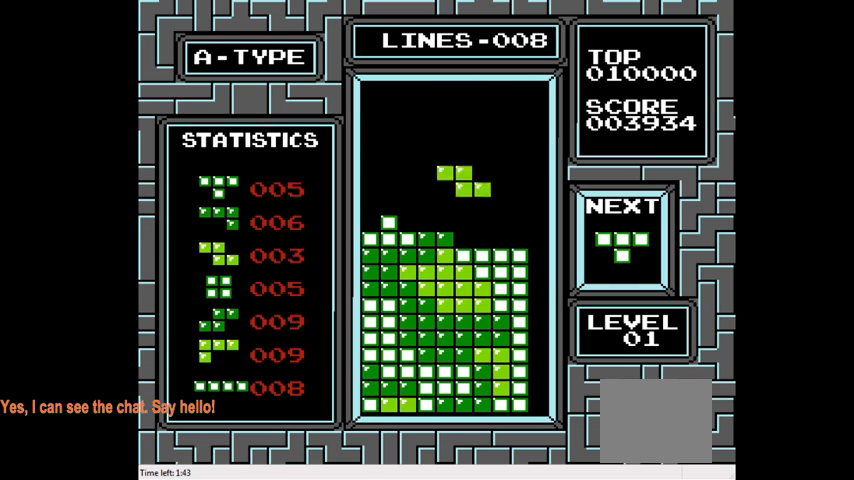
{"buttons": ["DPAD_LEFT"], "right_stick": "center", "events": [[267, "DPAD_DOWN", "up"], [333, "DPAD_LEFT", "down"]]}
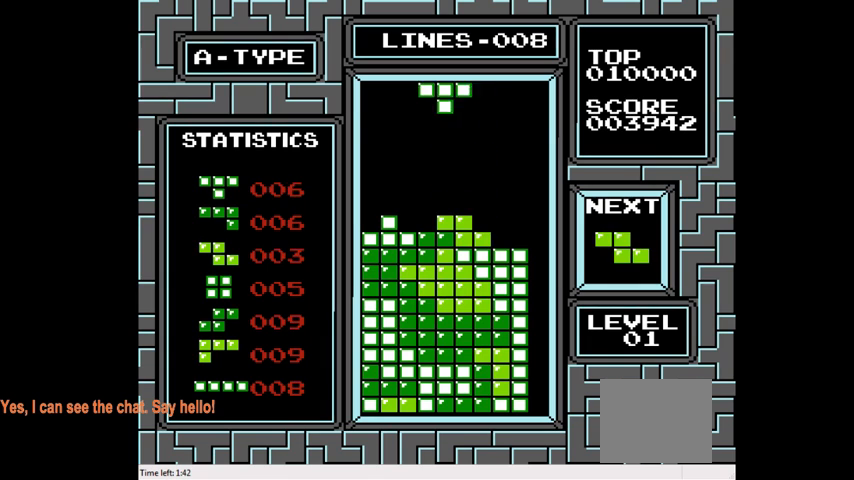
{"buttons": ["DPAD_DOWN"], "right_stick": "center", "events": [[133, "CROSS", "down"], [233, "CROSS", "up"], [467, "DPAD_LEFT", "up"], [500, "DPAD_DOWN", "down"]]}
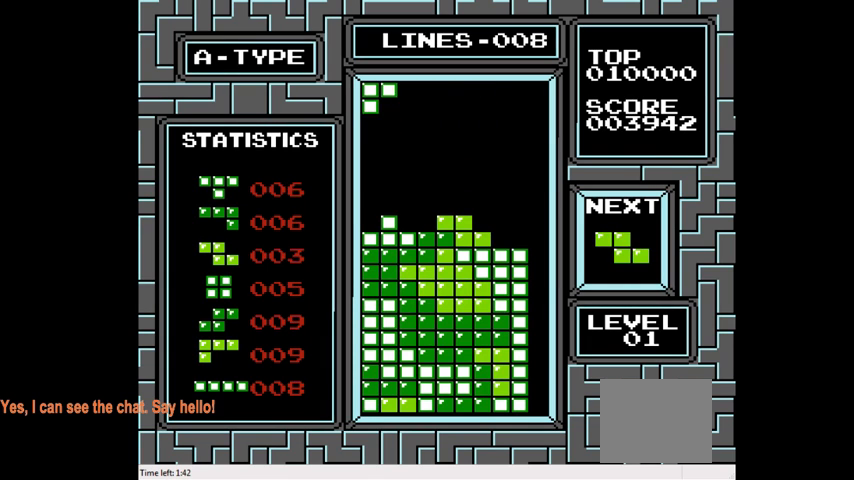
{"buttons": [], "right_stick": "center", "events": [[367, "DPAD_DOWN", "up"]]}
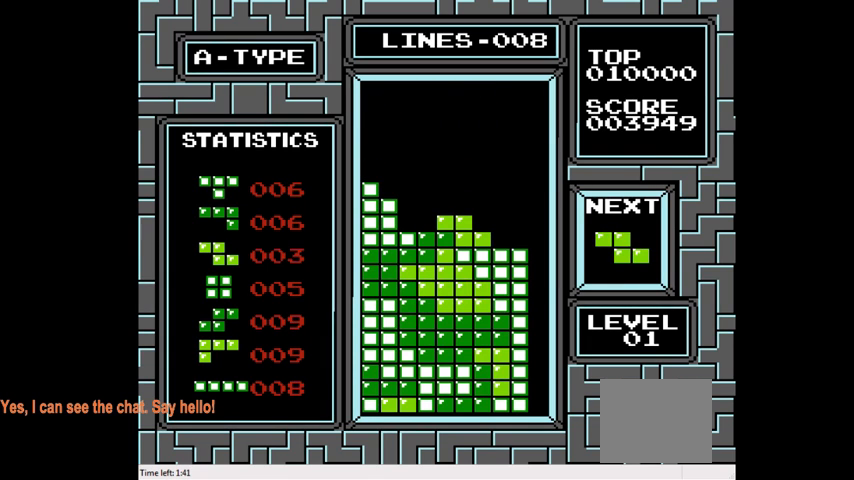
{"buttons": [], "right_stick": "center", "events": [[33, "DPAD_RIGHT", "down"], [300, "DPAD_RIGHT", "up"]]}
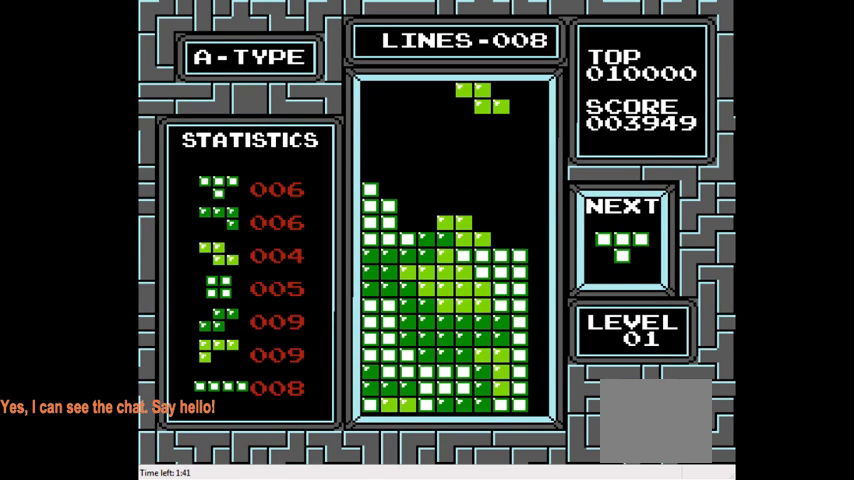
{"buttons": ["DPAD_DOWN"], "right_stick": "center", "events": [[33, "DPAD_RIGHT", "down"], [167, "DPAD_RIGHT", "up"], [300, "DPAD_DOWN", "down"]]}
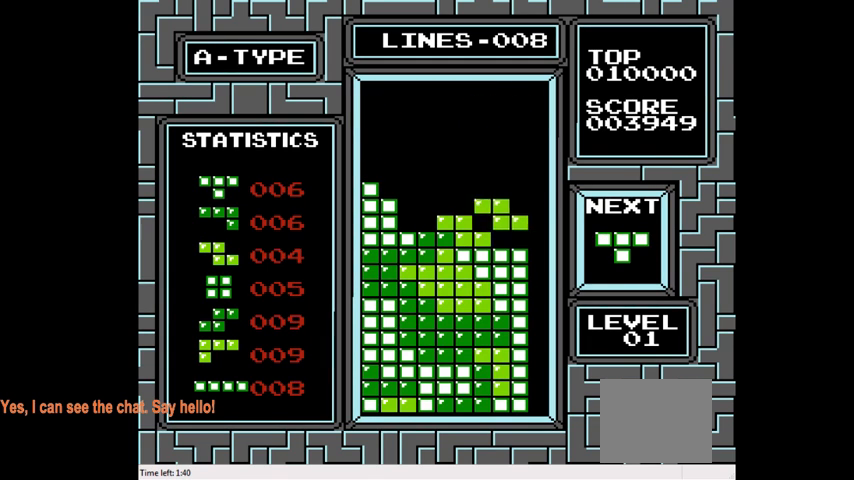
{"buttons": ["DPAD_LEFT"], "right_stick": "center", "events": [[233, "DPAD_DOWN", "up"], [467, "DPAD_LEFT", "down"]]}
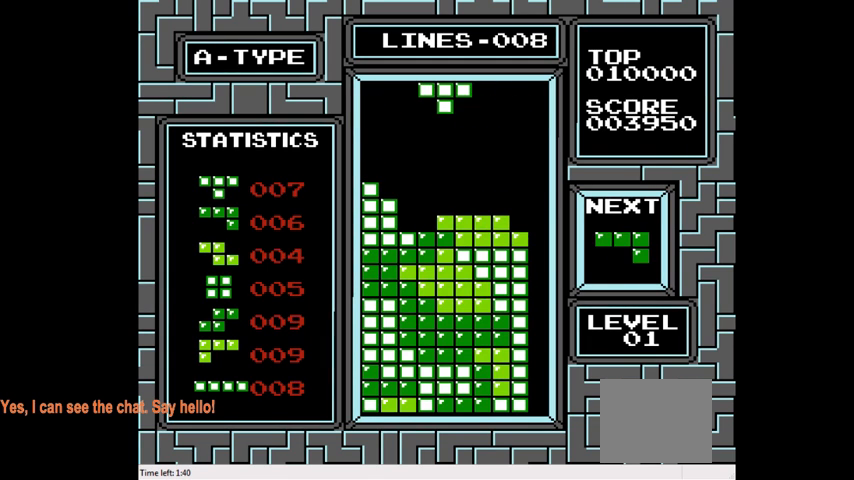
{"buttons": [], "right_stick": "center", "events": [[100, "DPAD_LEFT", "up"], [367, "CIRCLE", "down"], [467, "CIRCLE", "up"]]}
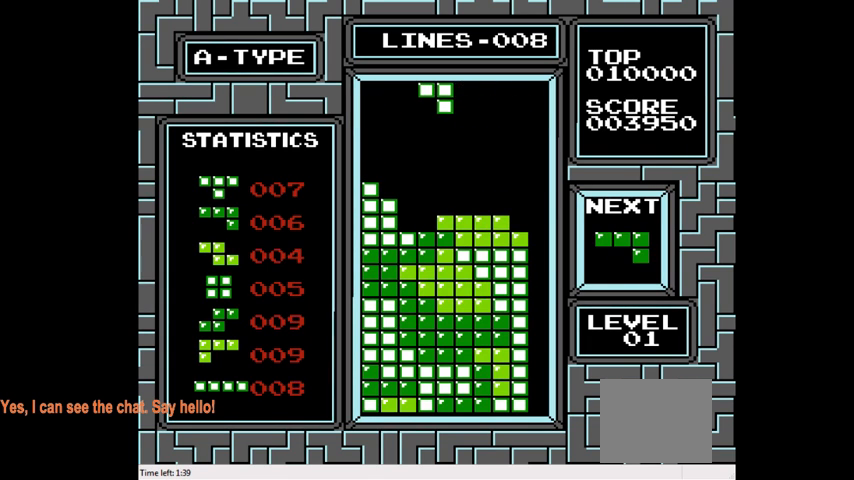
{"buttons": ["DPAD_DOWN"], "right_stick": "center", "events": [[33, "CIRCLE", "down"], [167, "CIRCLE", "up"], [167, "DPAD_RIGHT", "down"], [267, "DPAD_RIGHT", "up"], [400, "DPAD_DOWN", "down"]]}
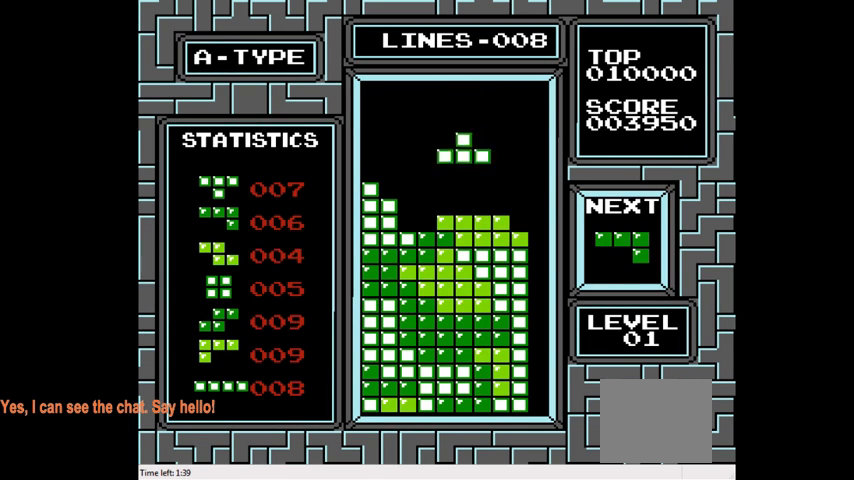
{"buttons": ["DPAD_LEFT"], "right_stick": "center", "events": [[233, "DPAD_DOWN", "up"], [367, "DPAD_LEFT", "down"]]}